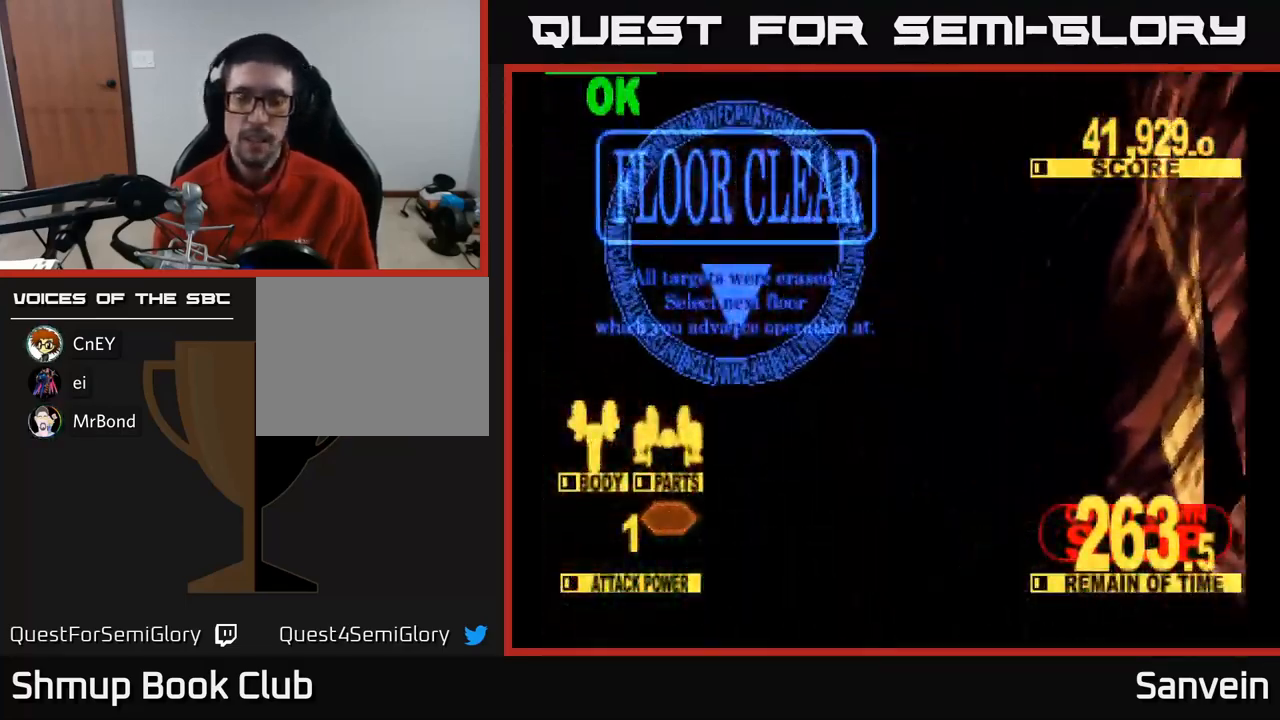
Gameplay with a controller (Xbox layout); each line is a JSON object with the inputs held at the frame after it. "events" lists button and stick changes between this image and that frame as [ms after this image, input, new state], when the widget could be followed in between.
{"buttons": [], "left_stick": "center", "right_stick": "center", "events": []}
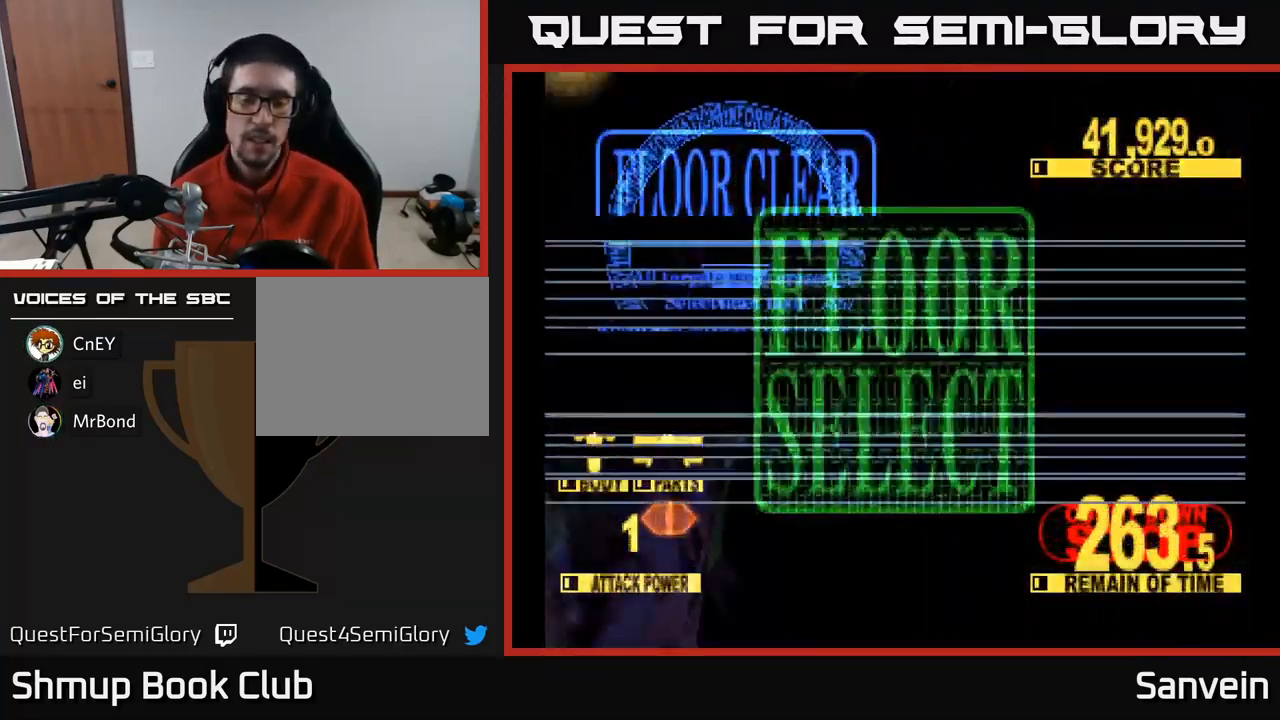
{"buttons": [], "left_stick": "center", "right_stick": "center", "events": []}
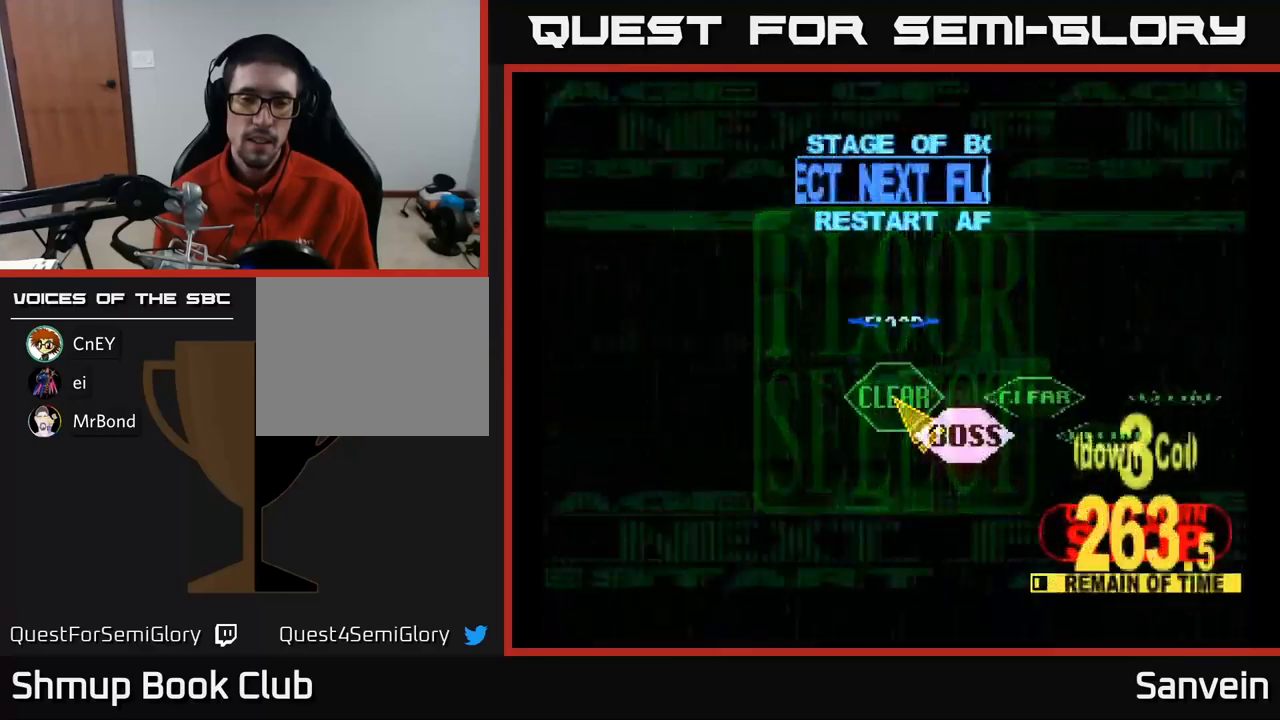
{"buttons": ["DPAD_RIGHT"], "left_stick": "center", "right_stick": "center", "events": [[417, "DPAD_RIGHT", "down"]]}
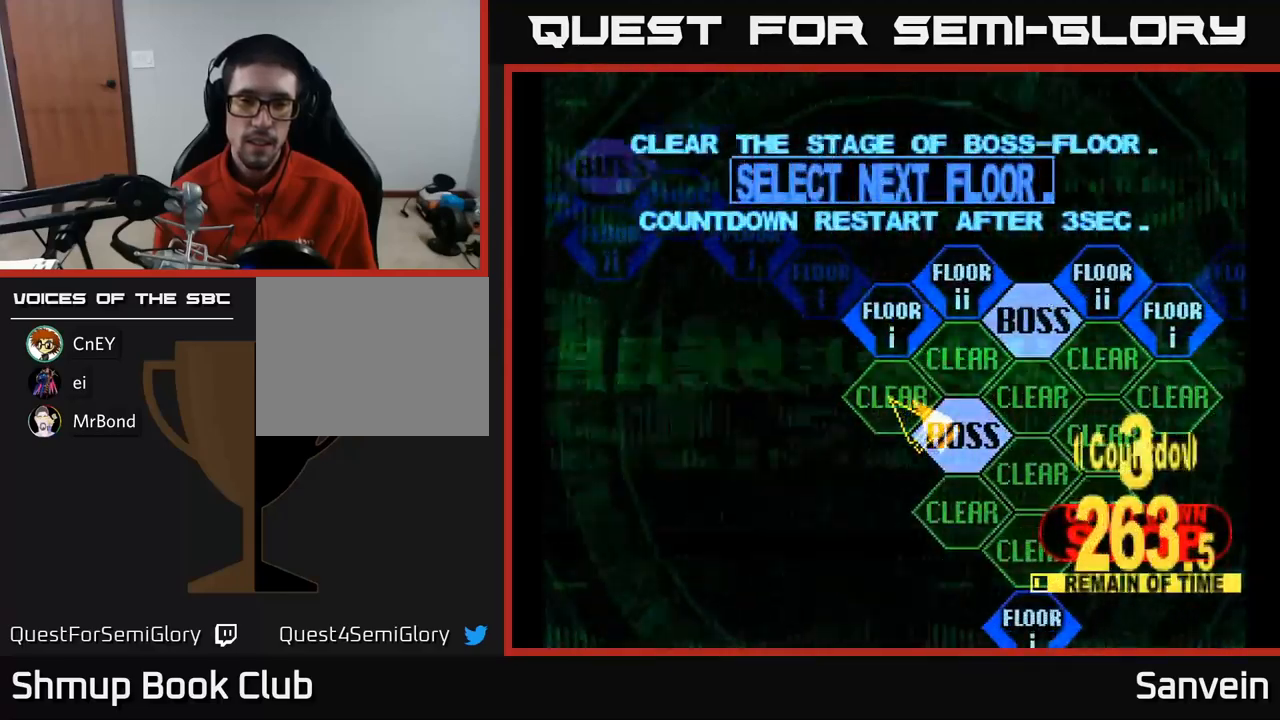
{"buttons": [], "left_stick": "center", "right_stick": "center", "events": [[17, "DPAD_DOWN", "down"], [167, "DPAD_DOWN", "up"], [184, "DPAD_RIGHT", "up"], [284, "A", "down"], [400, "A", "up"]]}
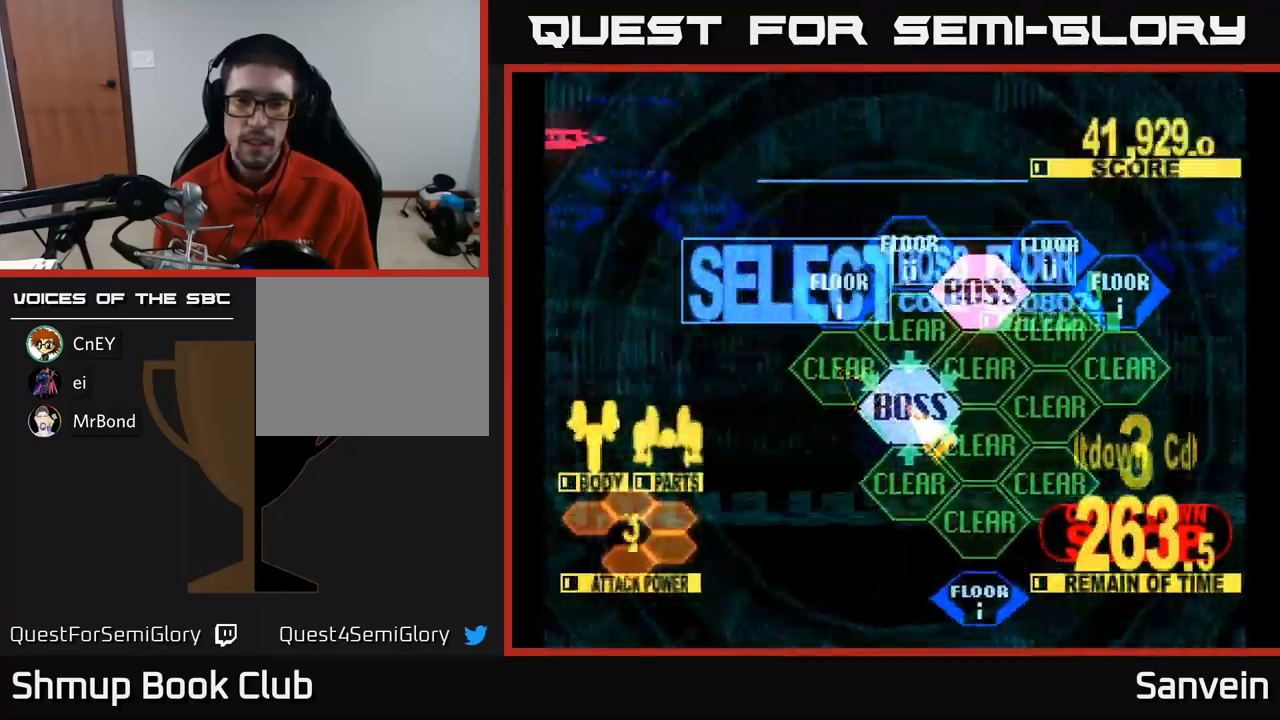
{"buttons": ["X", "DPAD_UP"], "left_stick": "center", "right_stick": "center", "events": [[17, "DPAD_UP", "down"], [134, "X", "down"]]}
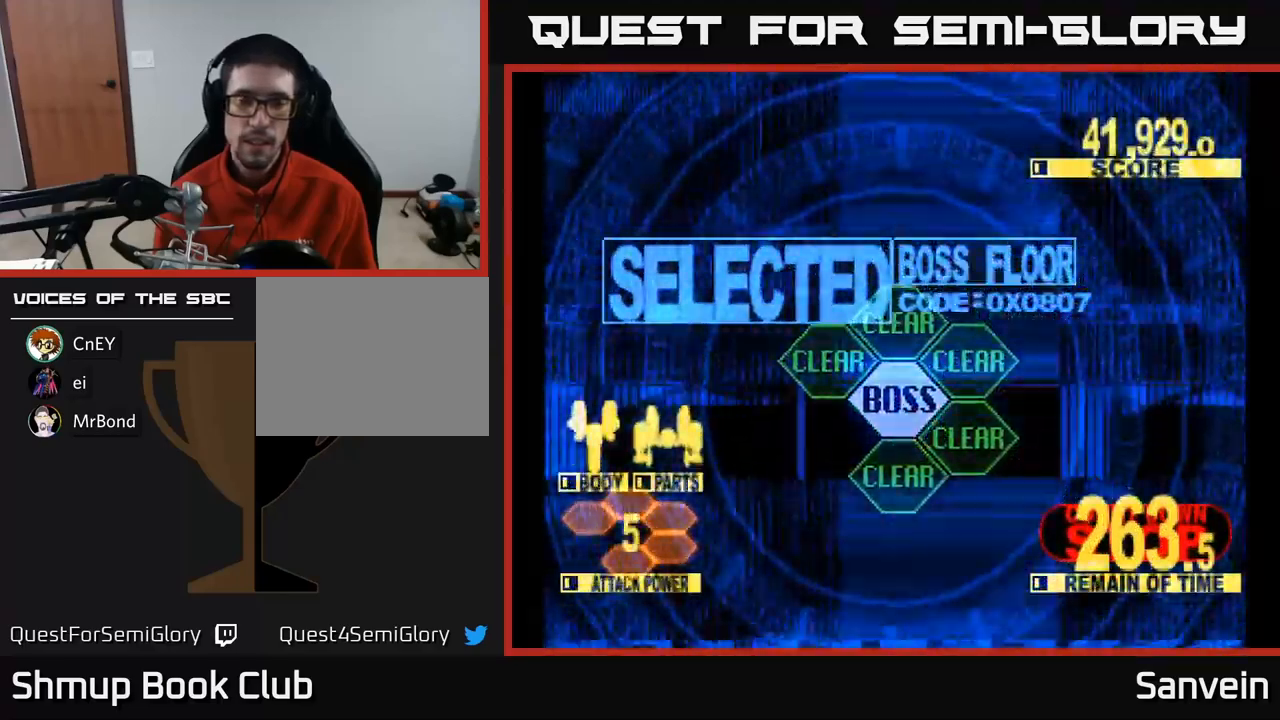
{"buttons": ["X", "DPAD_UP"], "left_stick": "center", "right_stick": "center", "events": []}
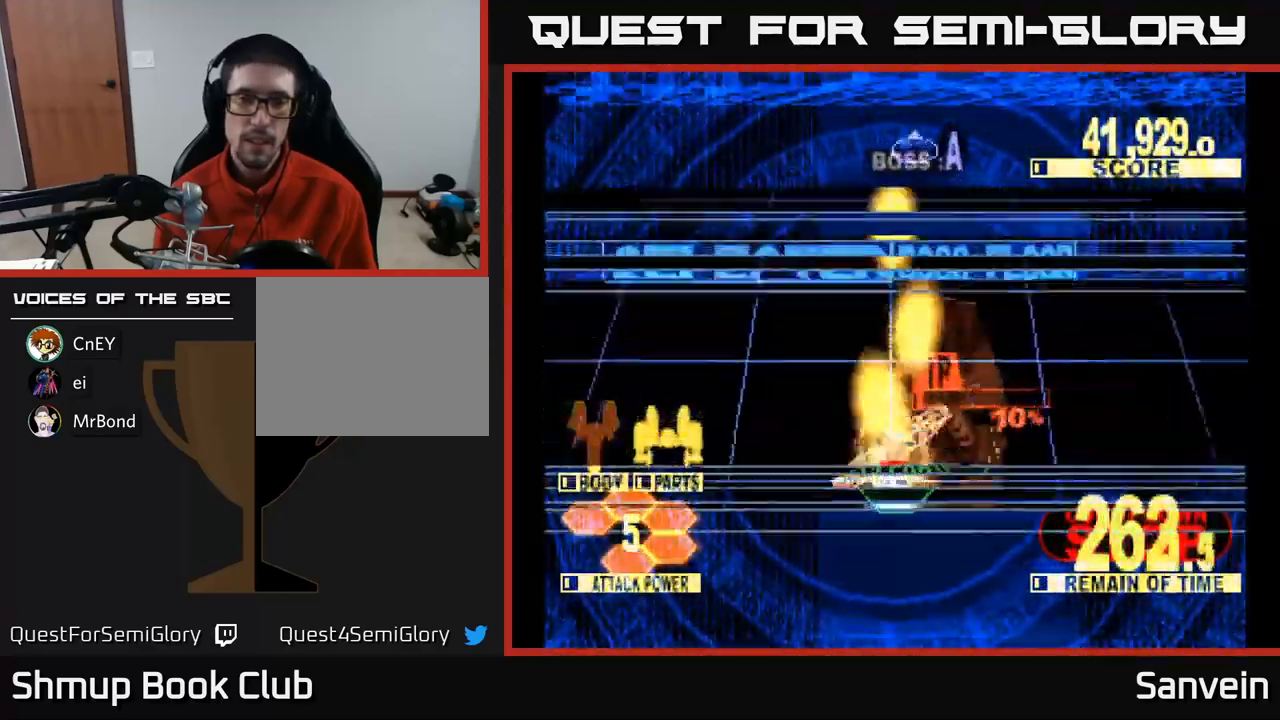
{"buttons": ["X", "DPAD_UP"], "left_stick": "center", "right_stick": "center", "events": []}
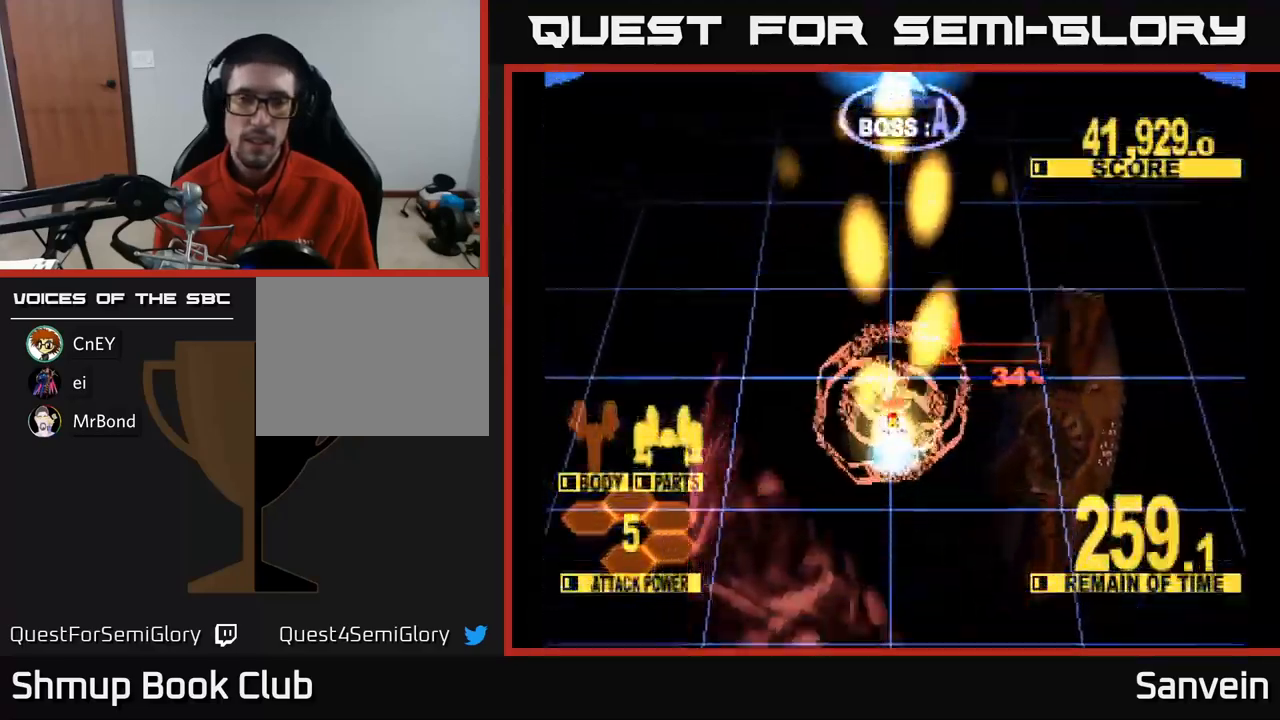
{"buttons": ["X", "DPAD_UP"], "left_stick": "center", "right_stick": "center", "events": []}
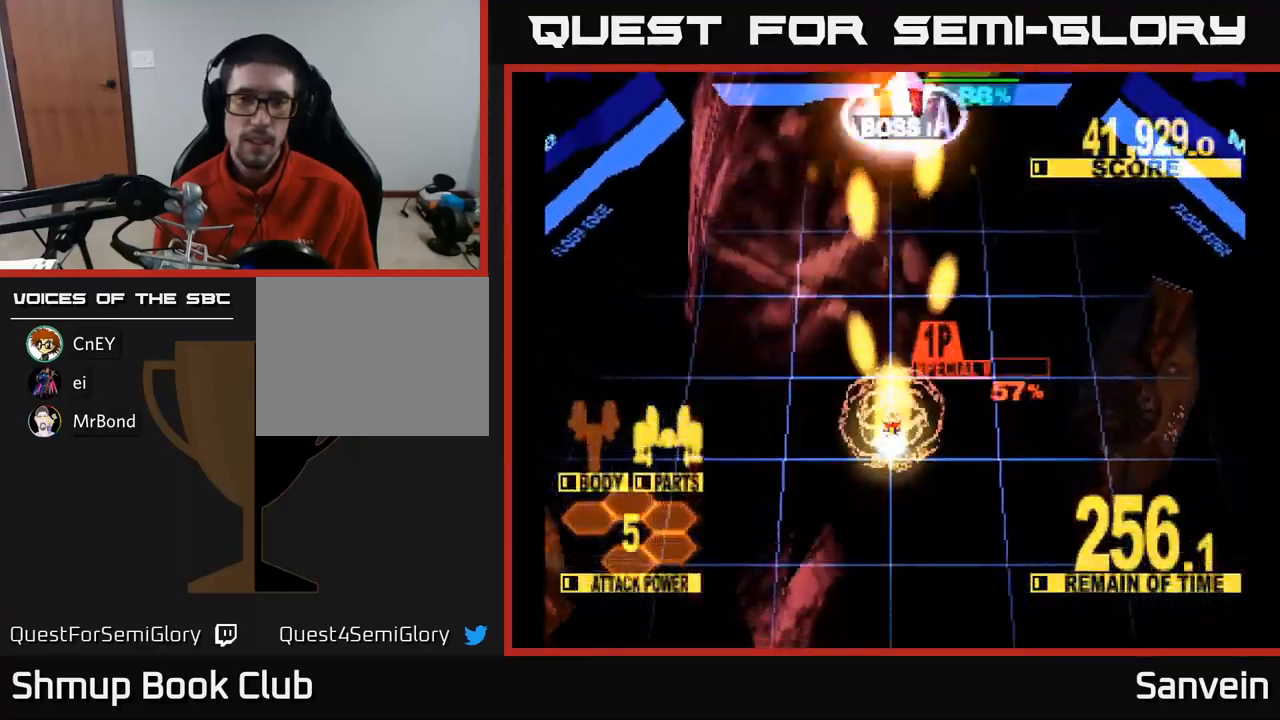
{"buttons": ["X", "DPAD_UP"], "left_stick": "center", "right_stick": "center", "events": []}
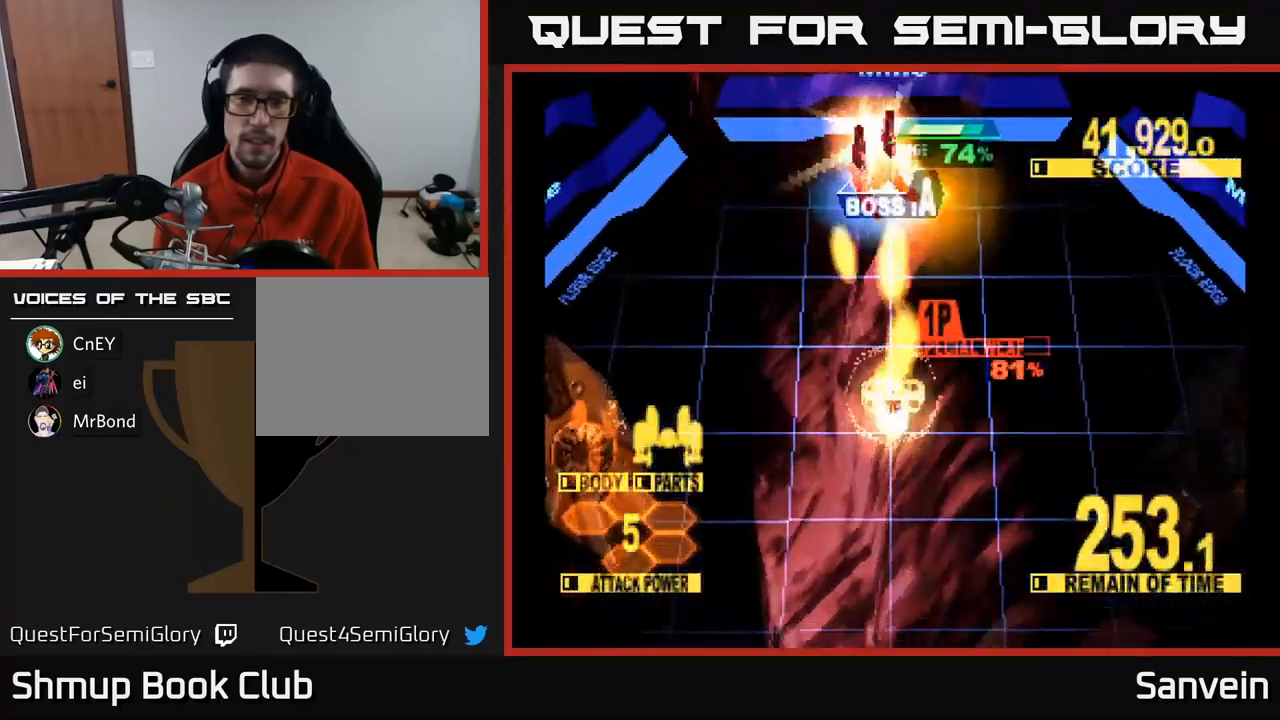
{"buttons": ["X"], "left_stick": "center", "right_stick": "center", "events": [[17, "DPAD_UP", "up"], [184, "DPAD_UP", "down"], [267, "DPAD_LEFT", "down"], [350, "DPAD_LEFT", "up"], [467, "DPAD_UP", "up"]]}
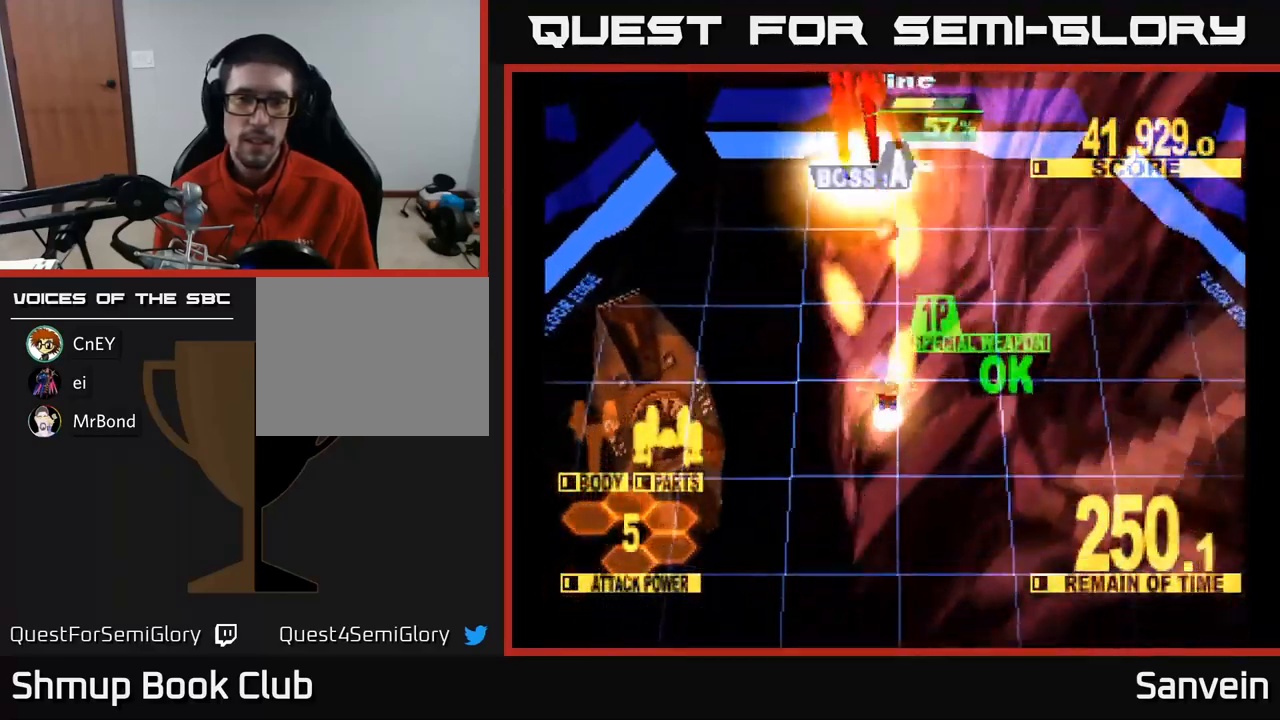
{"buttons": ["X", "DPAD_UP"], "left_stick": "center", "right_stick": "center", "events": [[17, "DPAD_UP", "down"], [84, "A", "down"], [200, "A", "up"], [267, "A", "down"], [317, "DPAD_LEFT", "down"], [367, "DPAD_LEFT", "up"], [384, "A", "up"]]}
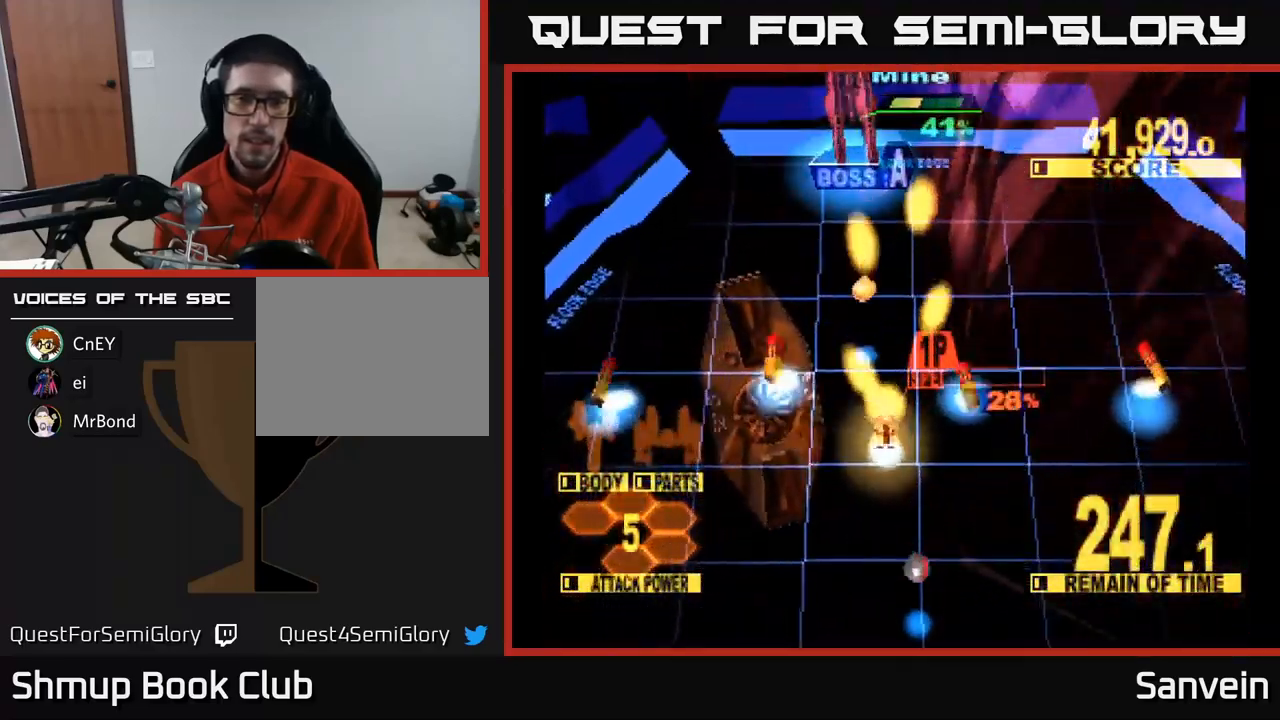
{"buttons": ["X", "DPAD_UP", "DPAD_RIGHT"], "left_stick": "center", "right_stick": "center", "events": [[34, "DPAD_RIGHT", "down"]]}
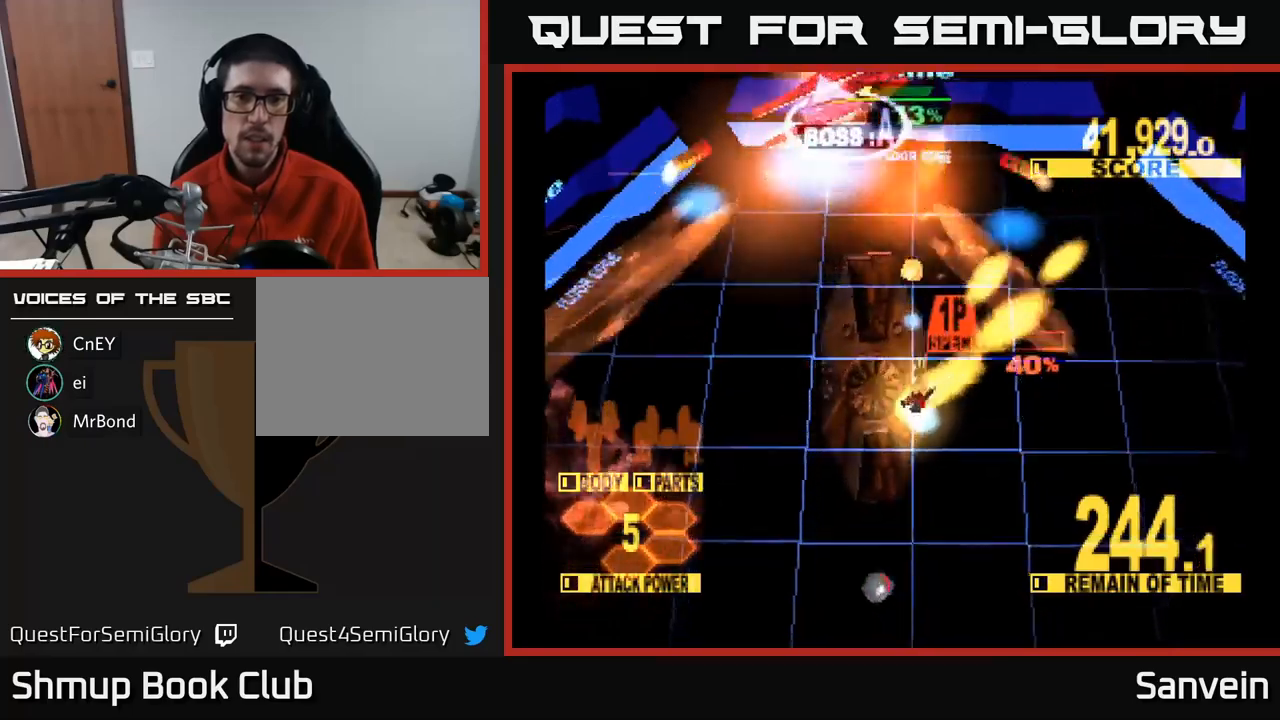
{"buttons": ["X", "DPAD_UP", "DPAD_LEFT"], "left_stick": "center", "right_stick": "center", "events": [[216, "DPAD_RIGHT", "up"], [266, "DPAD_LEFT", "down"]]}
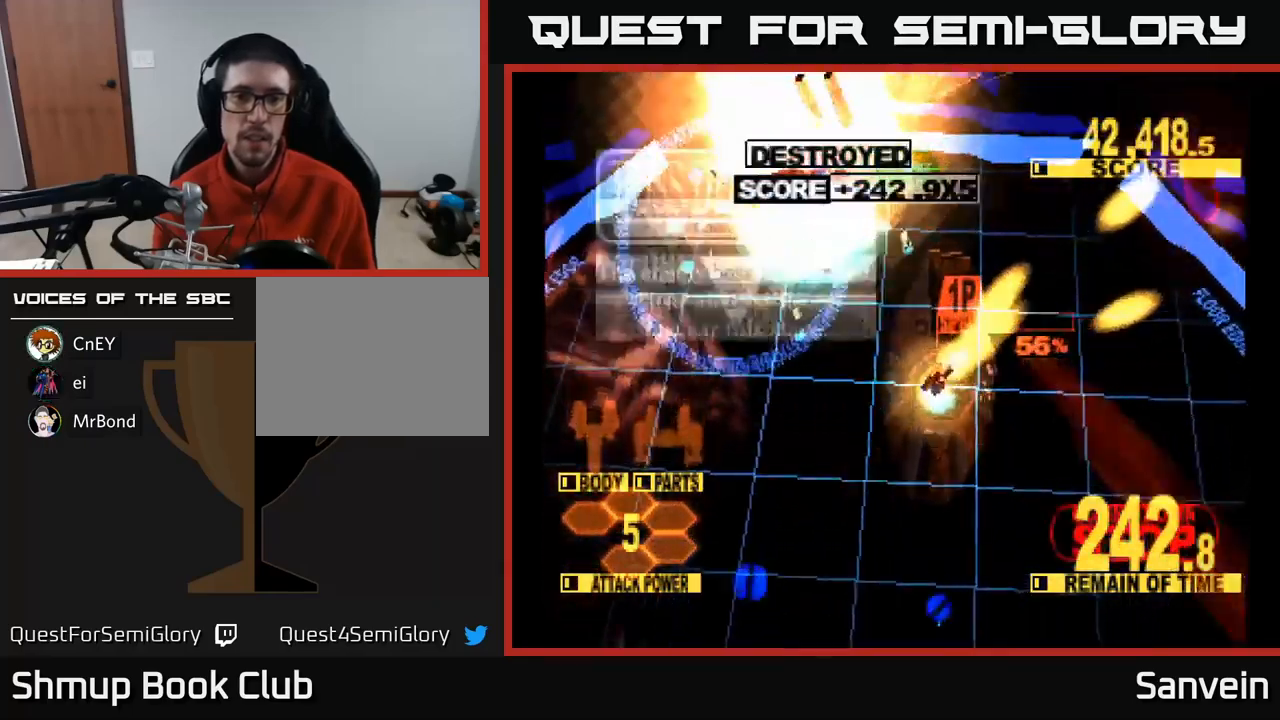
{"buttons": ["A", "DPAD_UP", "DPAD_LEFT"], "left_stick": "center", "right_stick": "center", "events": [[216, "DPAD_UP", "up"], [300, "X", "up"], [350, "DPAD_UP", "down"], [350, "X", "down"], [383, "DPAD_LEFT", "up"], [466, "A", "down"], [483, "DPAD_LEFT", "down"], [500, "X", "up"]]}
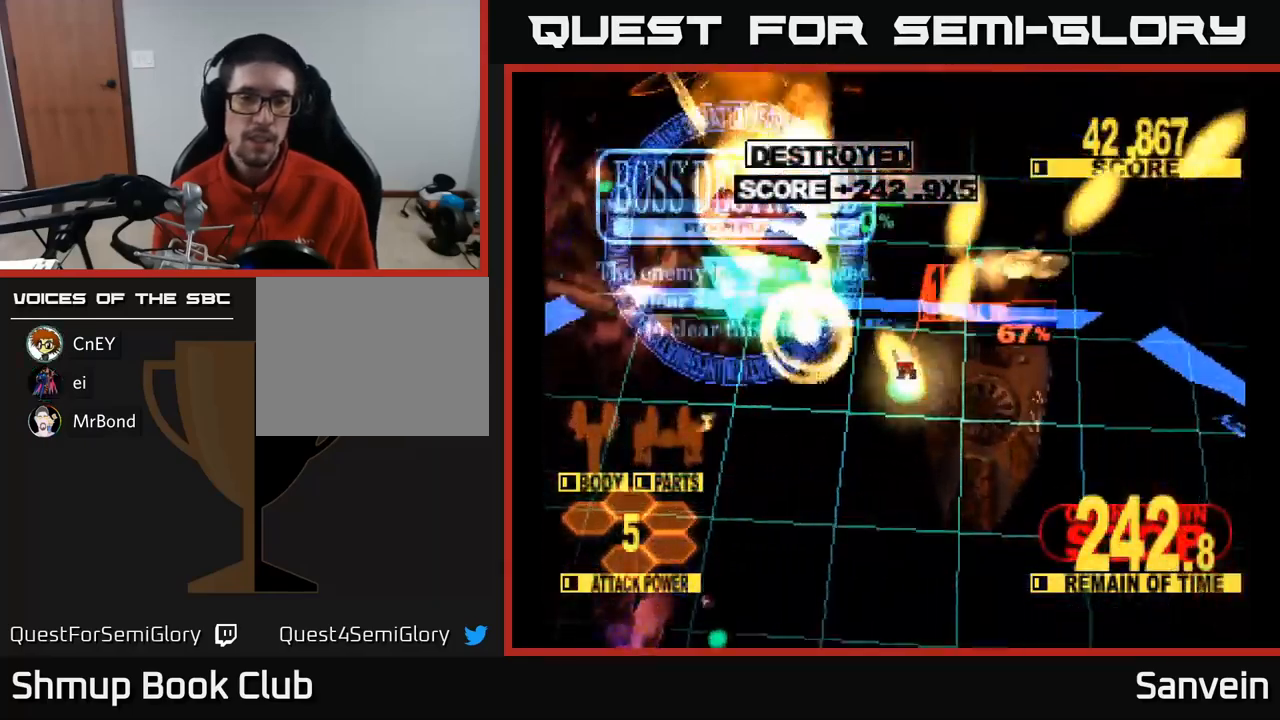
{"buttons": ["X"], "left_stick": "center", "right_stick": "center", "events": [[50, "DPAD_UP", "up"], [116, "X", "down"], [133, "A", "up"], [166, "DPAD_LEFT", "up"], [233, "A", "down"], [266, "X", "up"], [350, "X", "down"], [383, "A", "up"]]}
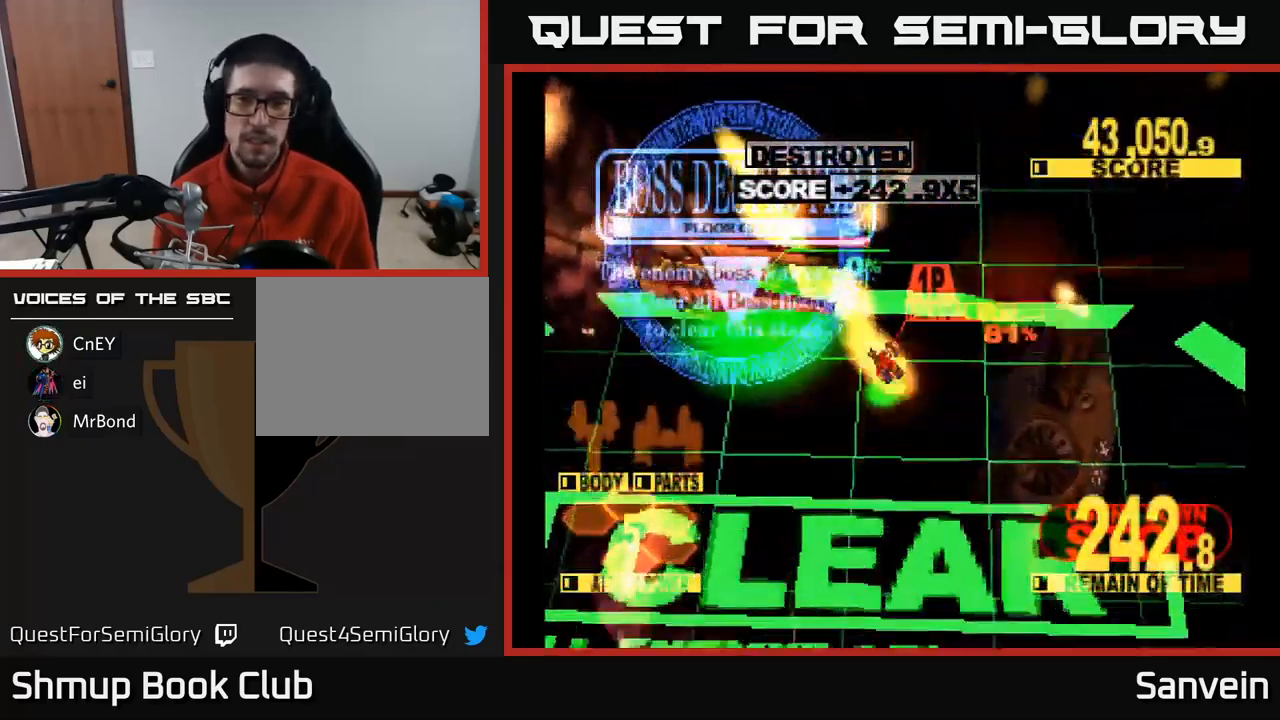
{"buttons": ["X"], "left_stick": "center", "right_stick": "center", "events": [[16, "A", "down"], [50, "X", "up"], [116, "X", "down"], [133, "A", "up"], [300, "A", "down"], [333, "X", "up"], [400, "X", "down"], [416, "A", "up"]]}
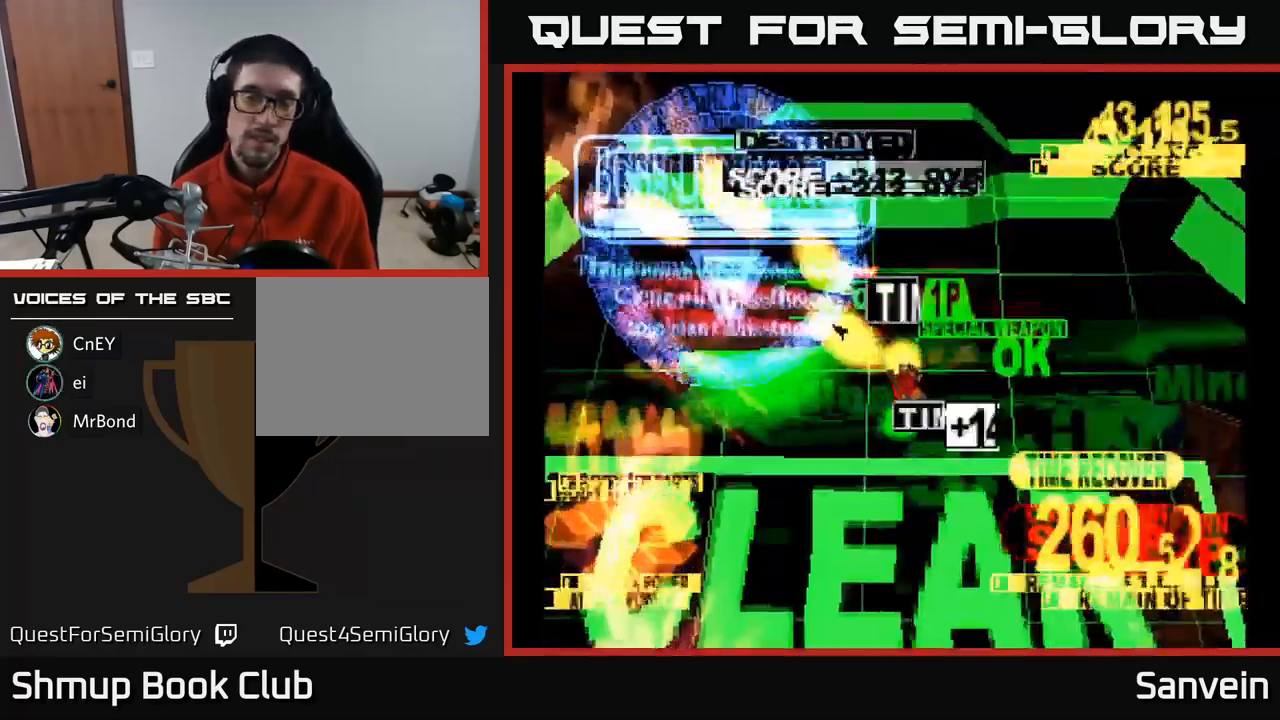
{"buttons": ["A"], "left_stick": "center", "right_stick": "center", "events": [[100, "A", "down"], [100, "X", "up"], [200, "A", "up"], [216, "X", "down"], [400, "A", "down"], [416, "X", "up"]]}
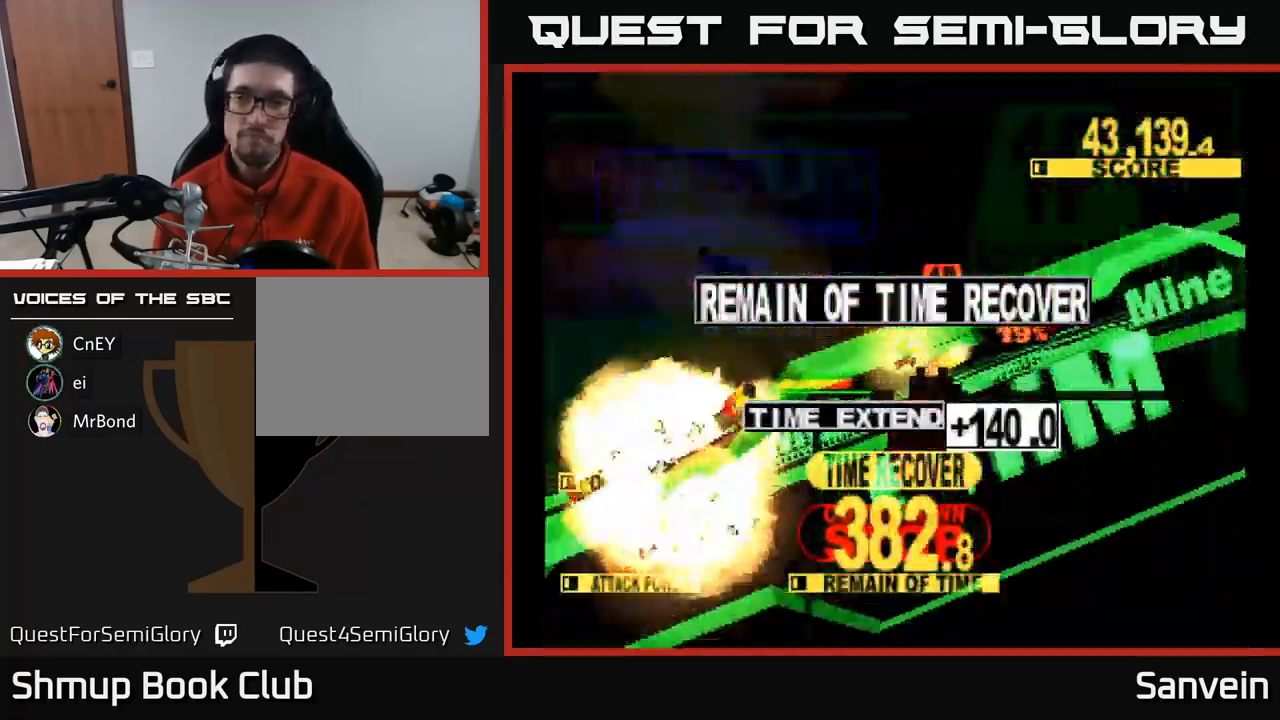
{"buttons": ["A"], "left_stick": "center", "right_stick": "center", "events": [[16, "A", "up"], [233, "A", "down"], [366, "A", "up"], [483, "A", "down"]]}
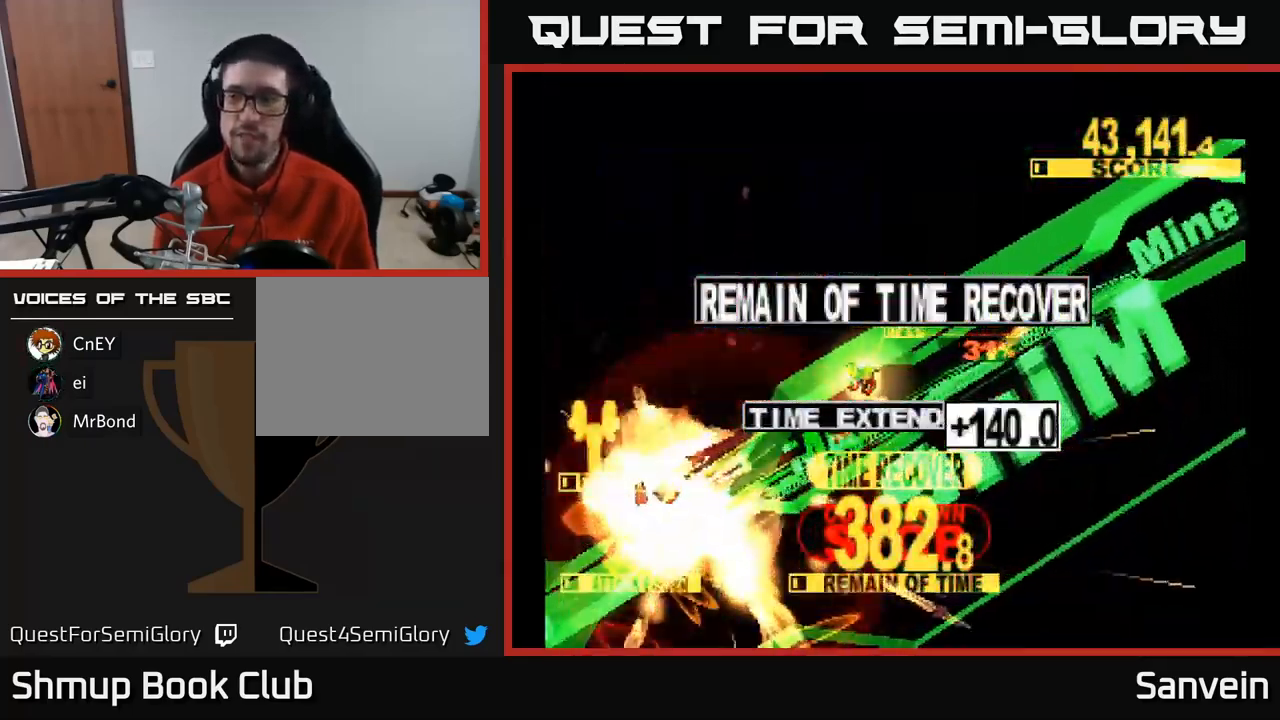
{"buttons": ["A"], "left_stick": "center", "right_stick": "center", "events": [[116, "A", "up"], [300, "X", "down"], [433, "A", "down"], [450, "X", "up"]]}
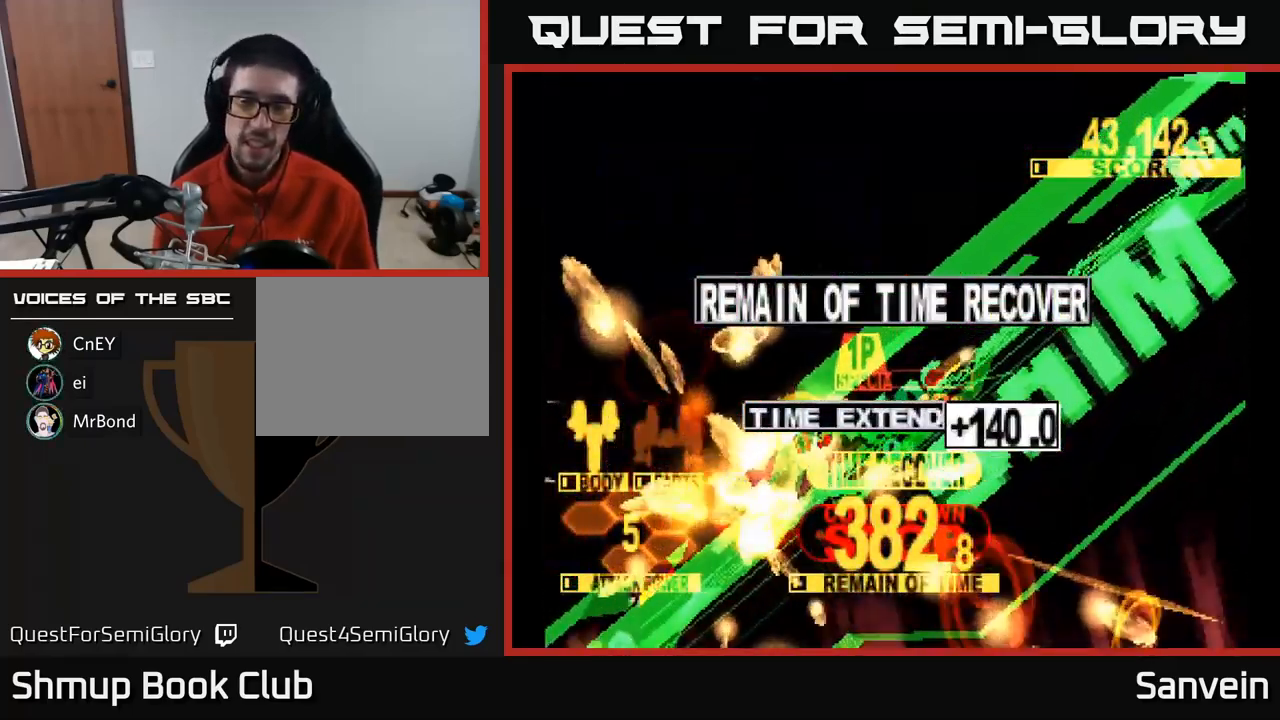
{"buttons": [], "left_stick": "center", "right_stick": "center", "events": [[50, "A", "up"], [350, "A", "down"], [466, "A", "up"]]}
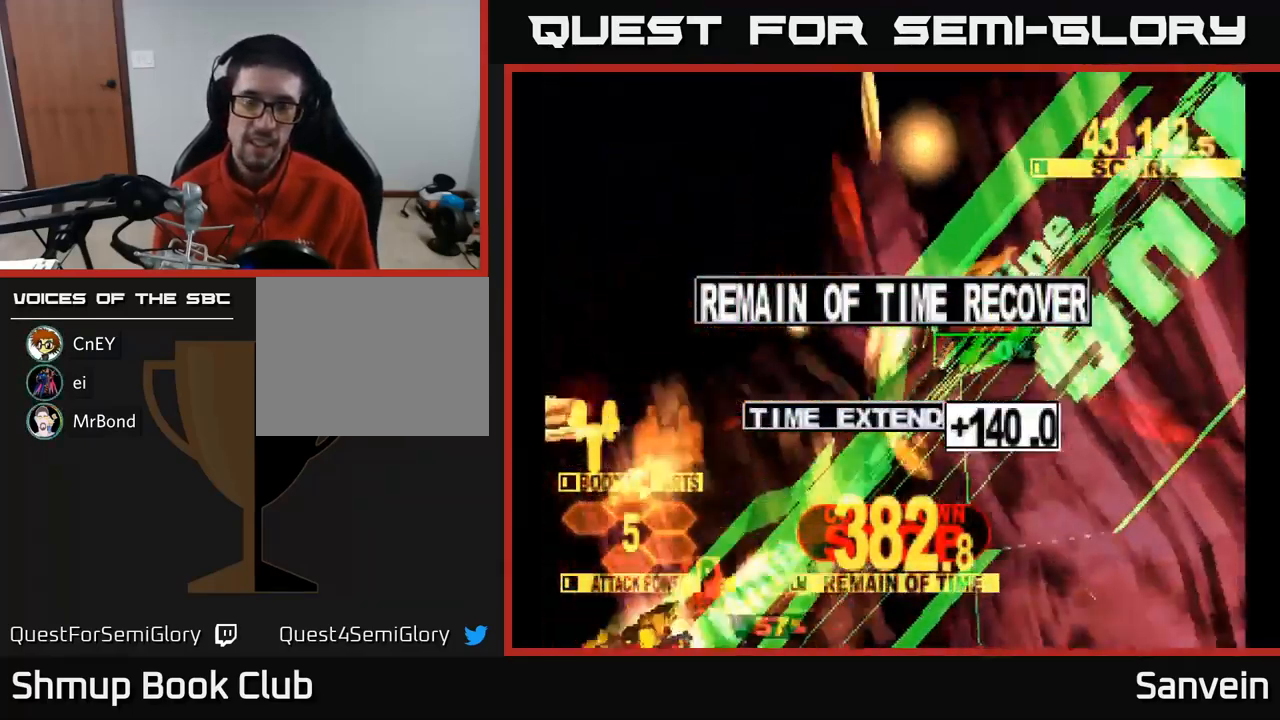
{"buttons": [], "left_stick": "center", "right_stick": "center", "events": []}
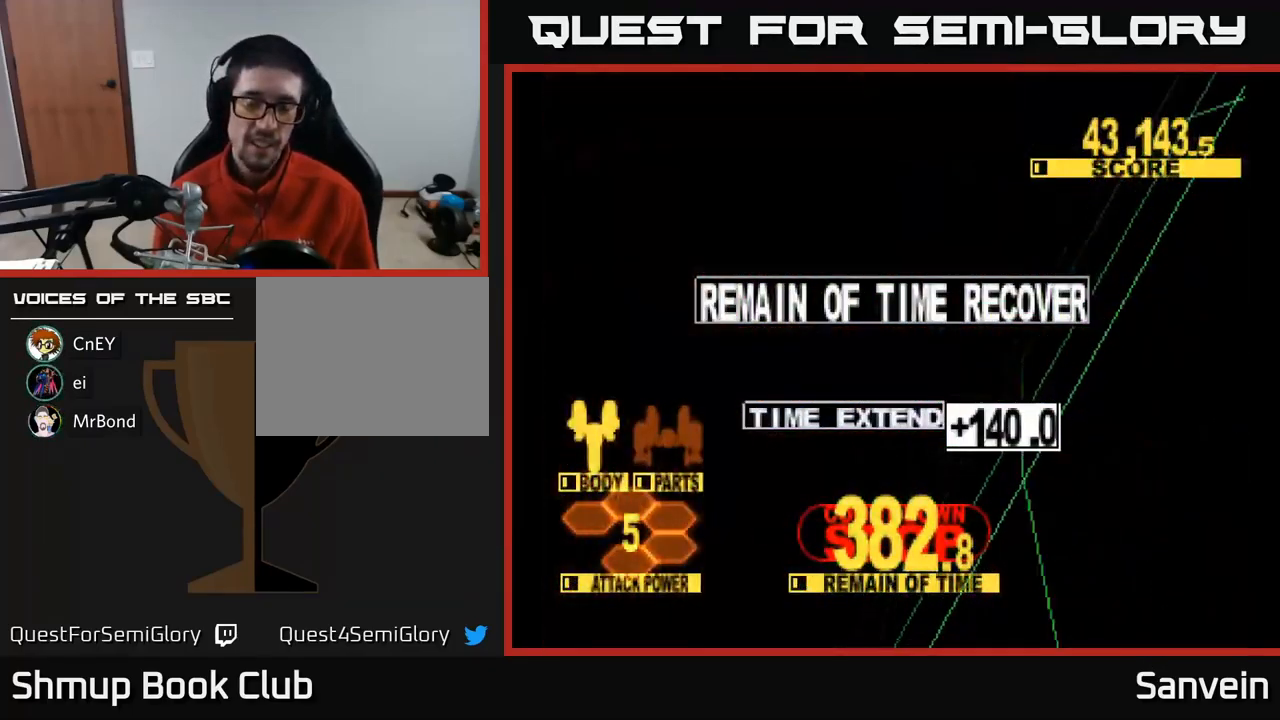
{"buttons": [], "left_stick": "center", "right_stick": "center", "events": []}
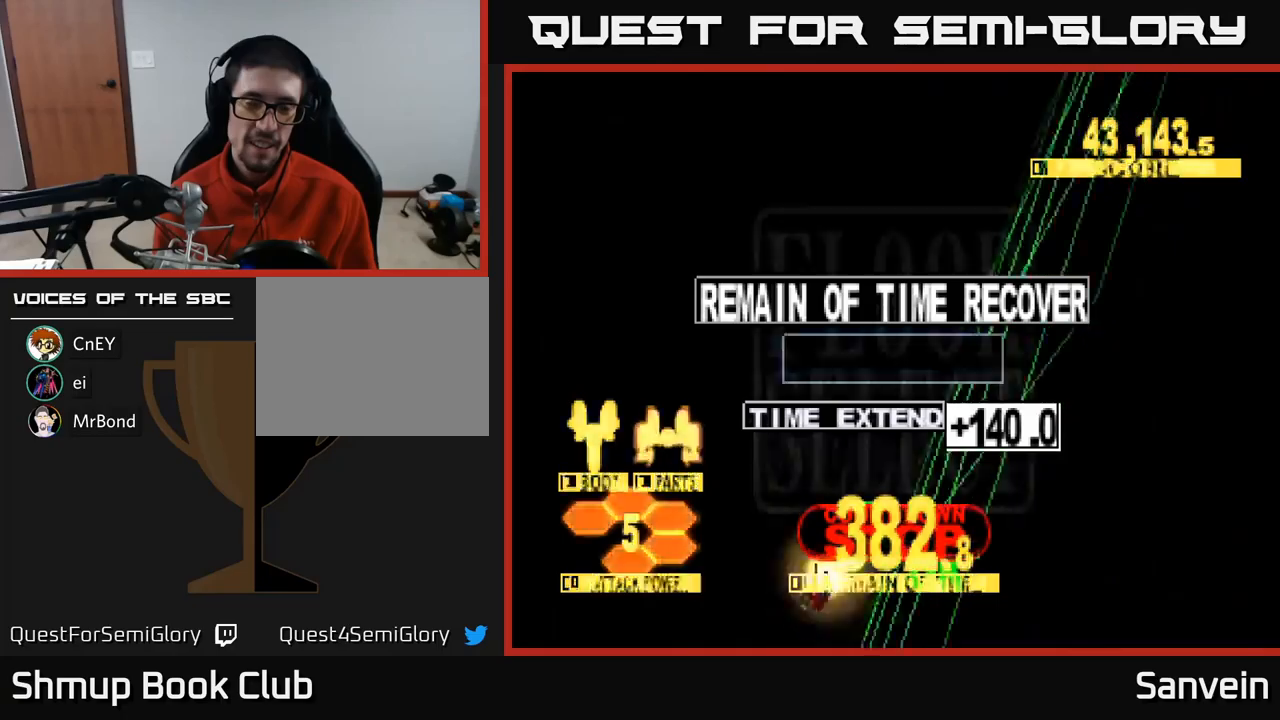
{"buttons": [], "left_stick": "center", "right_stick": "center", "events": []}
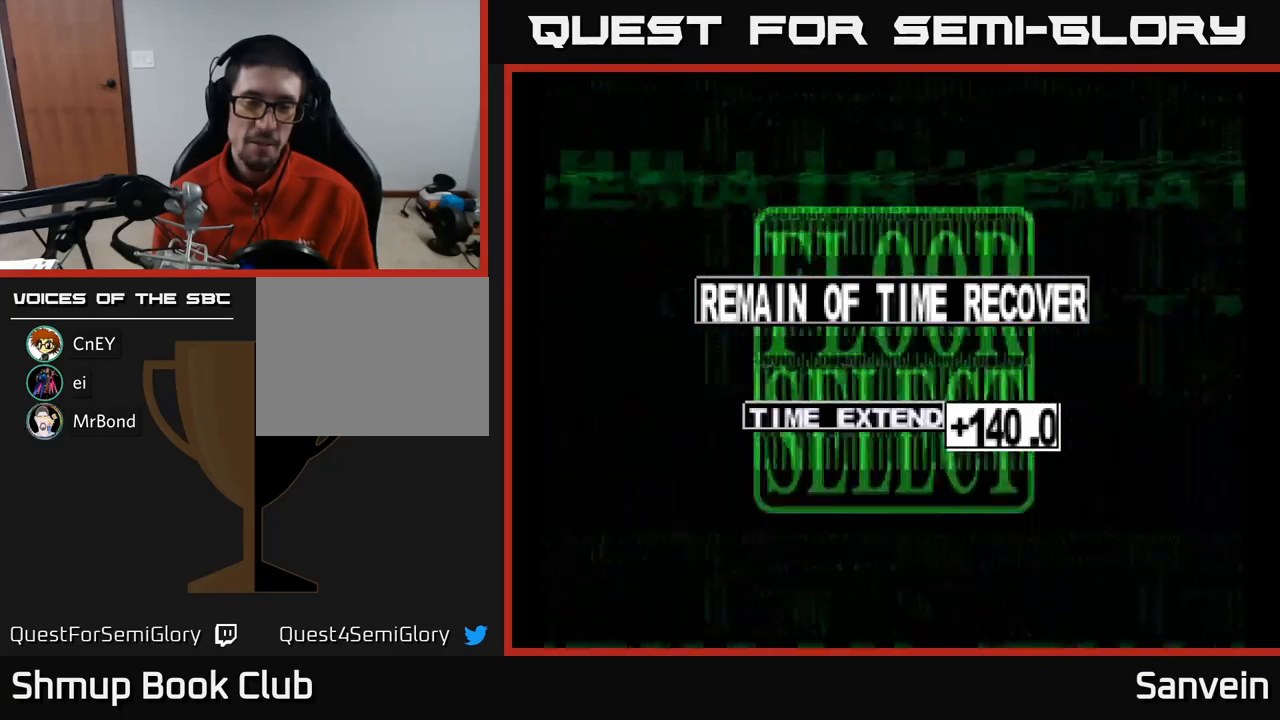
{"buttons": [], "left_stick": "center", "right_stick": "center", "events": []}
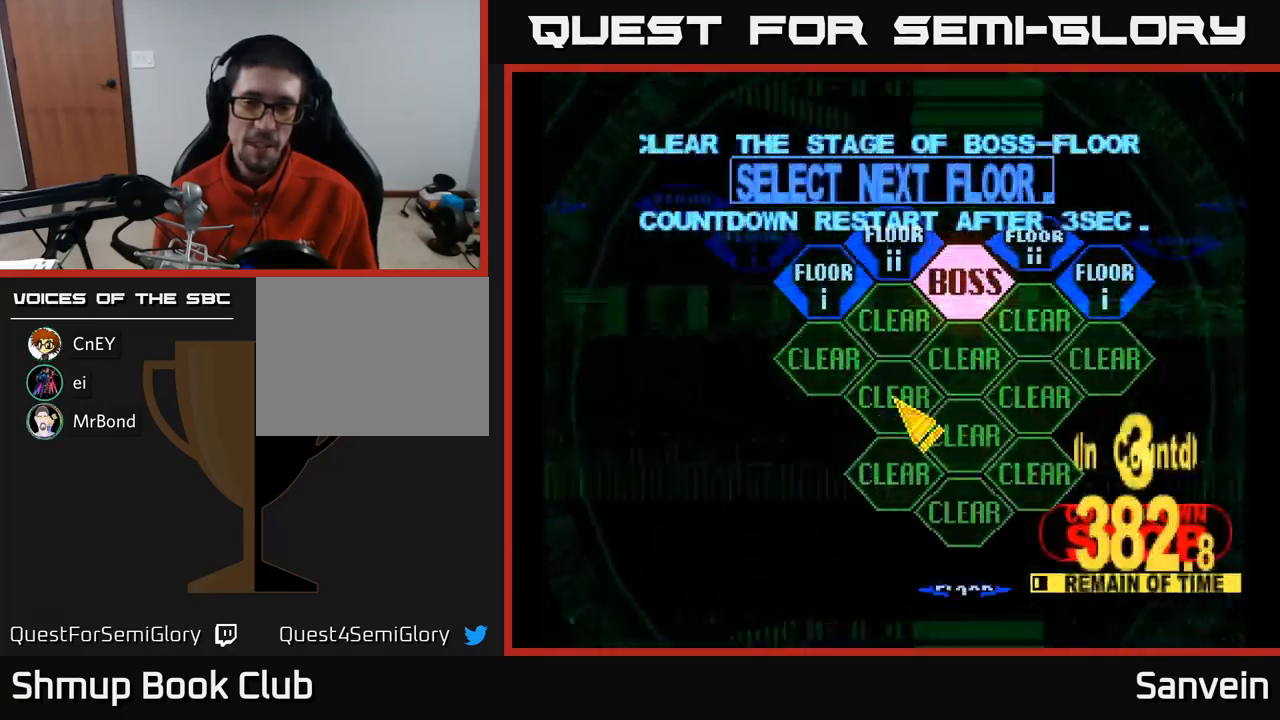
{"buttons": [], "left_stick": "center", "right_stick": "center", "events": [[117, "DPAD_RIGHT", "down"], [133, "DPAD_UP", "down"], [233, "DPAD_UP", "up"], [267, "DPAD_UP", "down"], [317, "DPAD_RIGHT", "up"], [350, "DPAD_LEFT", "down"], [467, "DPAD_UP", "up"], [483, "DPAD_LEFT", "up"]]}
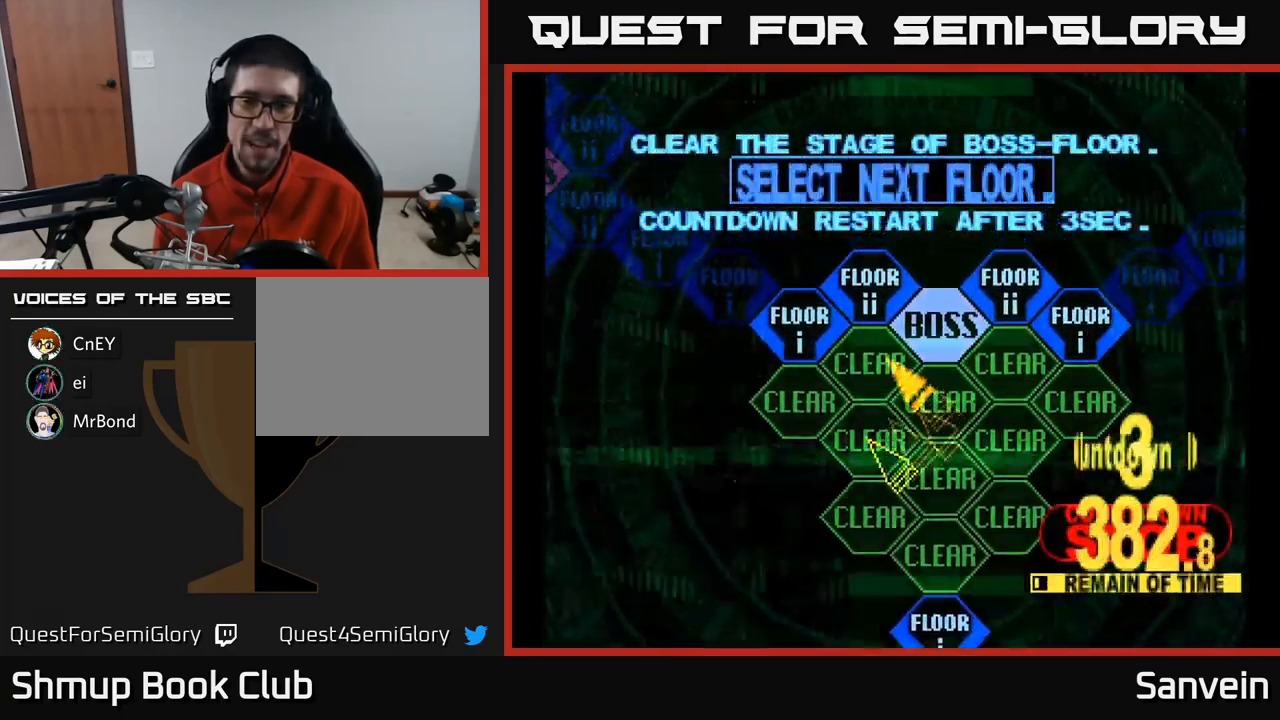
{"buttons": [], "left_stick": "center", "right_stick": "center", "events": [[33, "DPAD_DOWN", "down"], [33, "DPAD_RIGHT", "down"], [50, "DPAD_DOWN", "up"], [150, "DPAD_UP", "down"], [167, "DPAD_RIGHT", "up"], [233, "DPAD_LEFT", "down"], [383, "DPAD_UP", "up"], [433, "DPAD_LEFT", "up"]]}
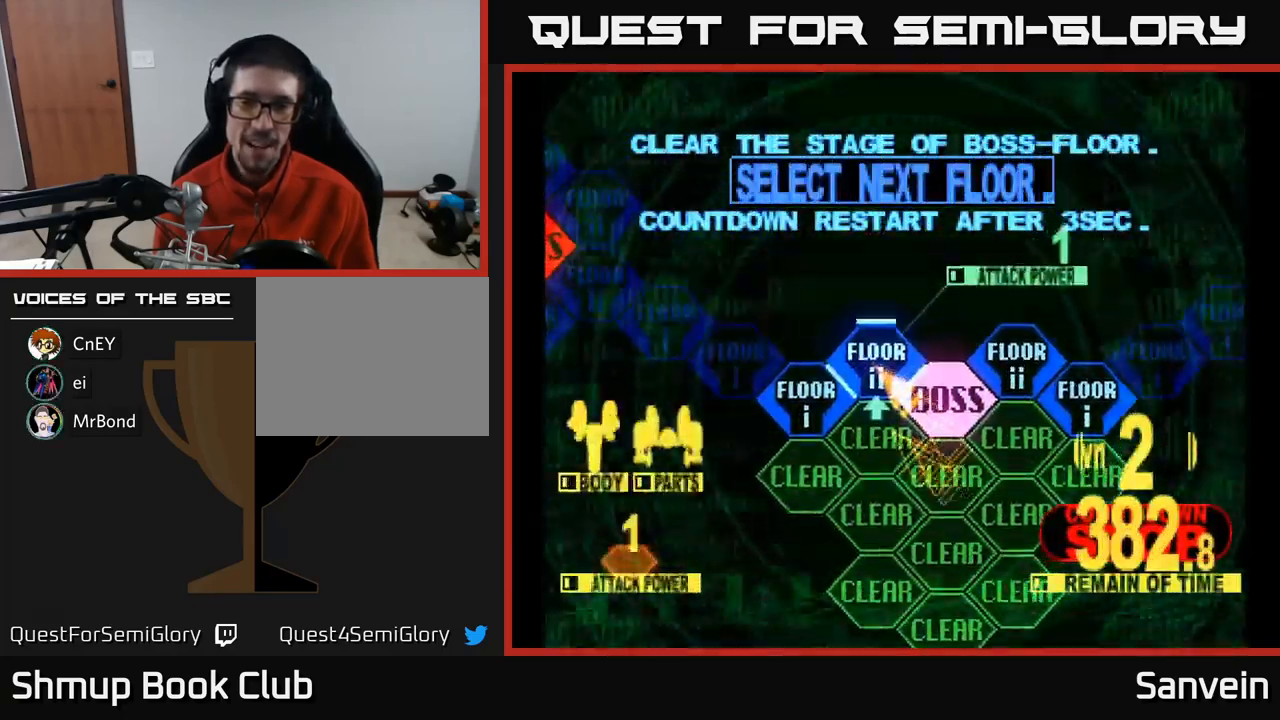
{"buttons": ["X"], "left_stick": "center", "right_stick": "center", "events": [[83, "A", "down"], [150, "A", "up"], [383, "X", "down"]]}
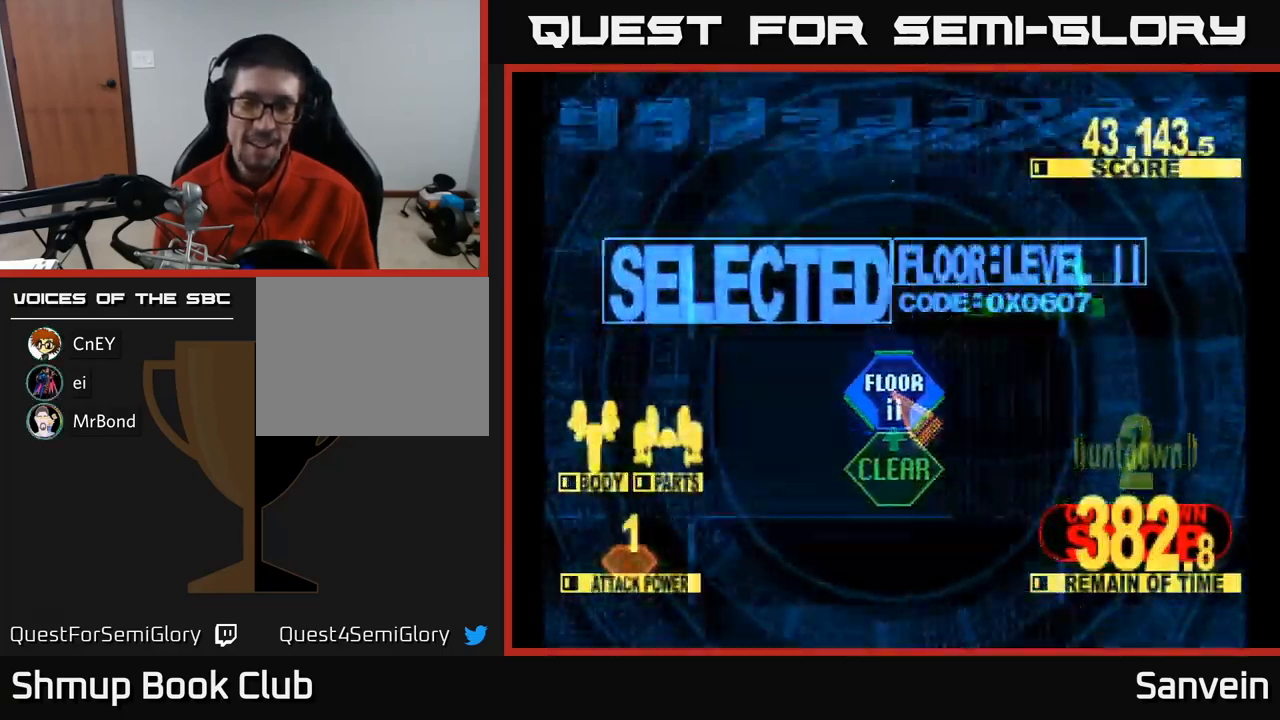
{"buttons": ["X", "DPAD_UP"], "left_stick": "center", "right_stick": "center", "events": [[17, "DPAD_UP", "down"]]}
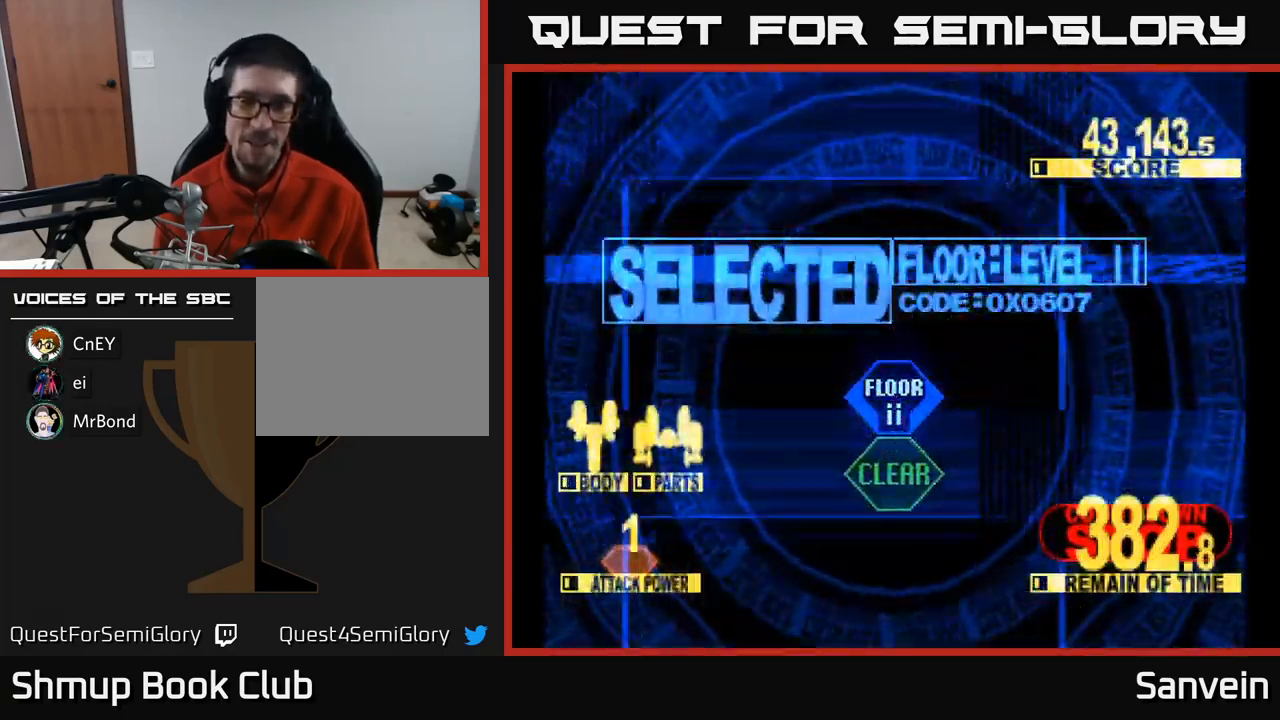
{"buttons": ["X", "DPAD_UP", "DPAD_LEFT"], "left_stick": "center", "right_stick": "center", "events": [[417, "DPAD_LEFT", "down"]]}
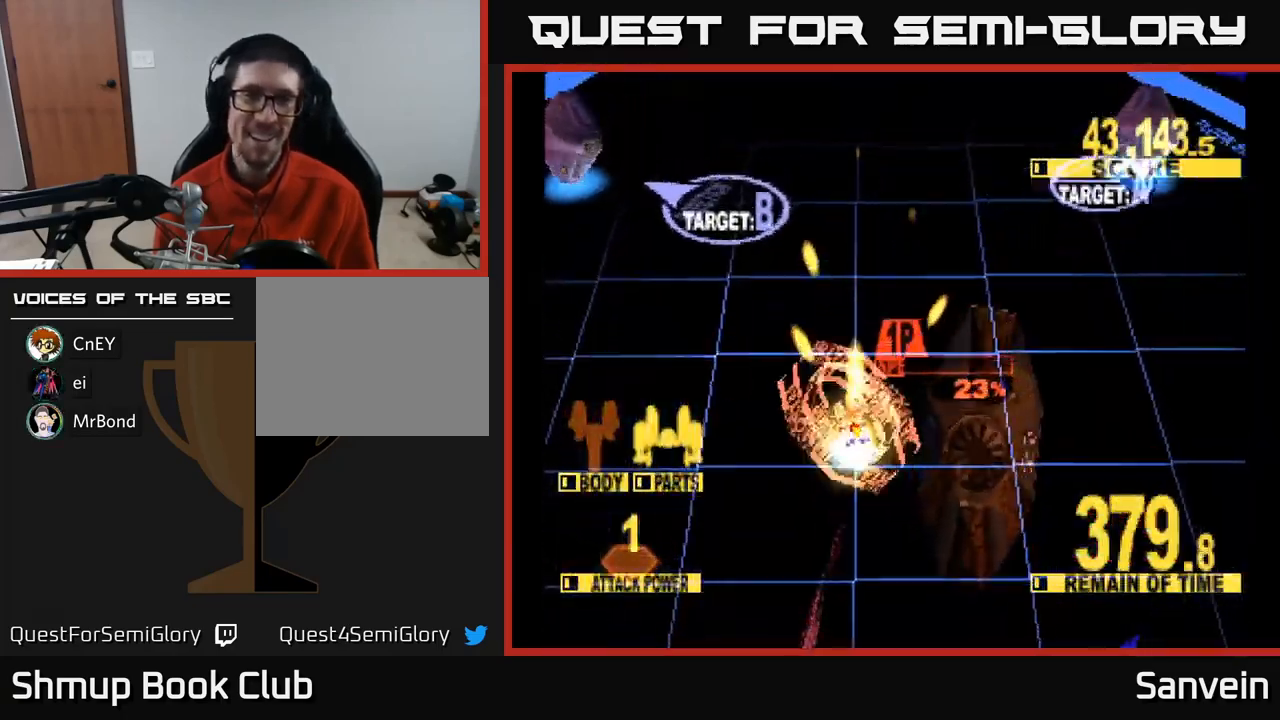
{"buttons": ["X", "DPAD_LEFT"], "left_stick": "center", "right_stick": "center", "events": [[117, "DPAD_UP", "up"], [250, "DPAD_UP", "down"], [383, "DPAD_UP", "up"]]}